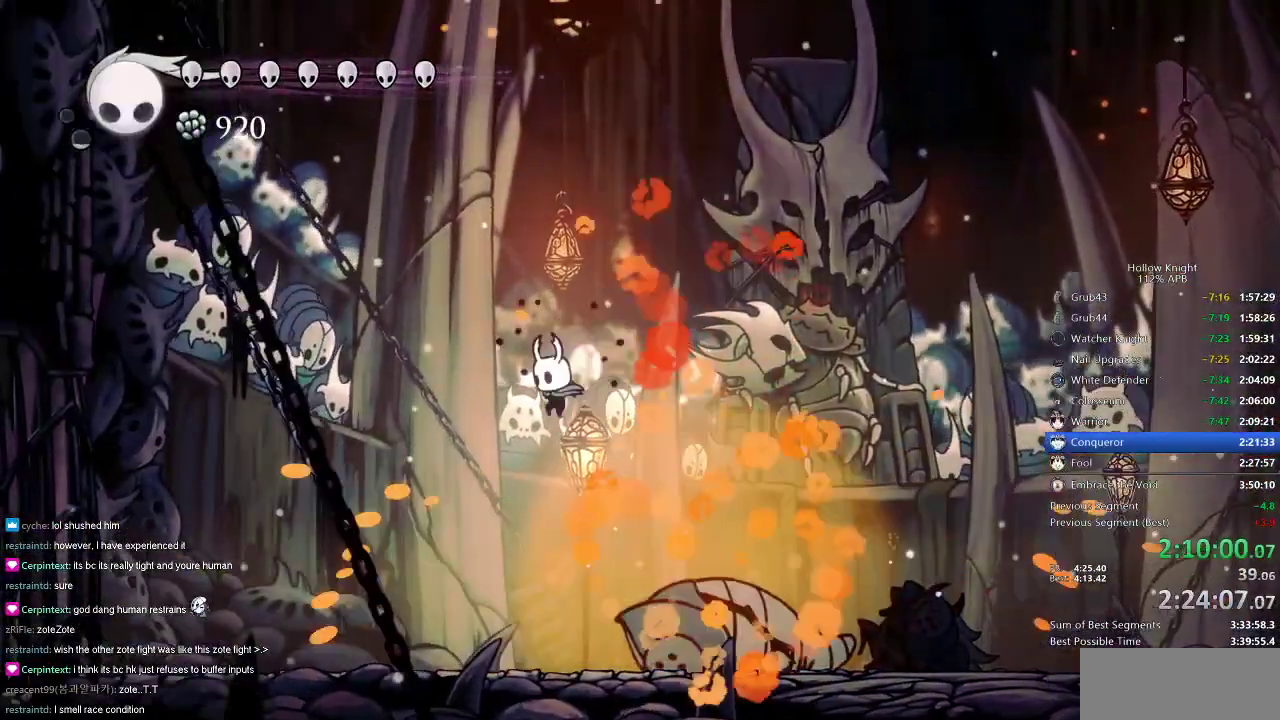
Gameplay with keyboard; each line is a JSON object with the keys held at the frame after it. "events" lists presses ("down") and releases ("up") of "cdash", "dash", "dnail", "down", "heal", "inv", "jump", "left", "nail", "right", "spell" and "up" between this image and that frame as [ms after this image, input, new state], when the widget could be followed in between. No other keys are recorded. Mouse input is not recorded. Key names are as the overlay labels them; some are game actions (e.g. jump) rather than physical keys.
{"keys": ["left"], "events": [[83, "nail", "up"], [200, "dash", "down"], [300, "dash", "up"]]}
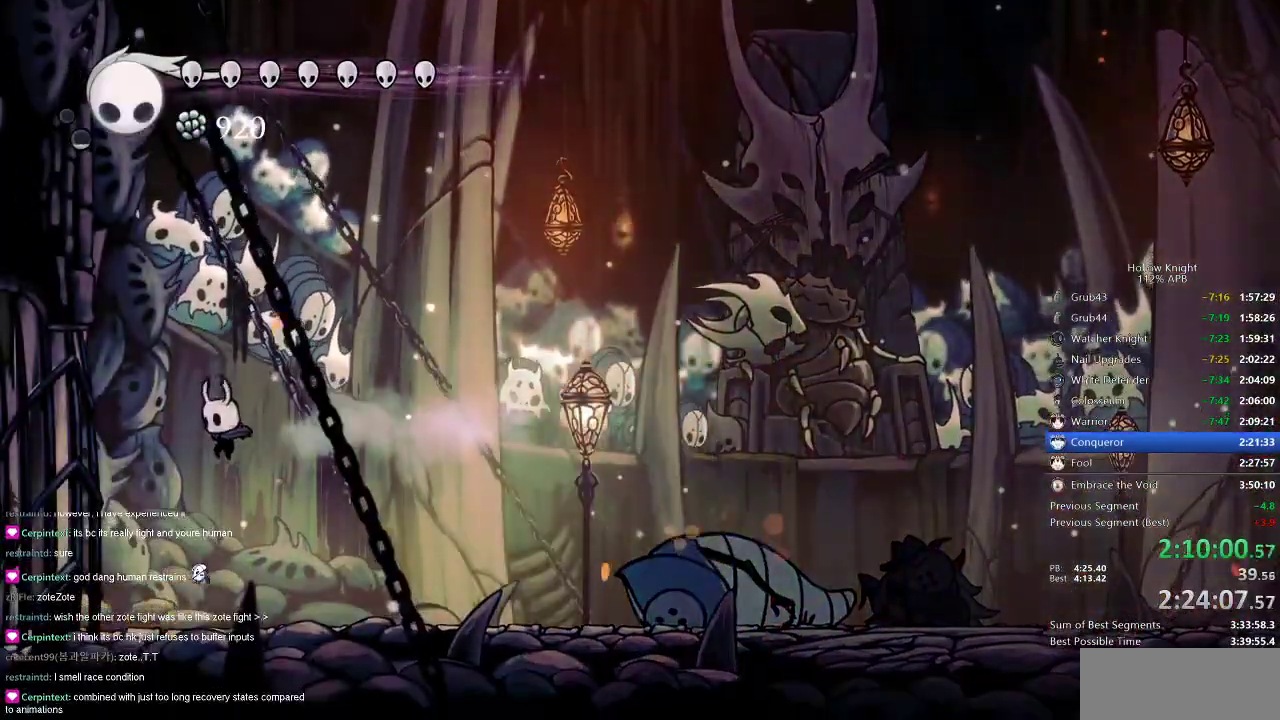
{"keys": [], "events": [[183, "left", "up"]]}
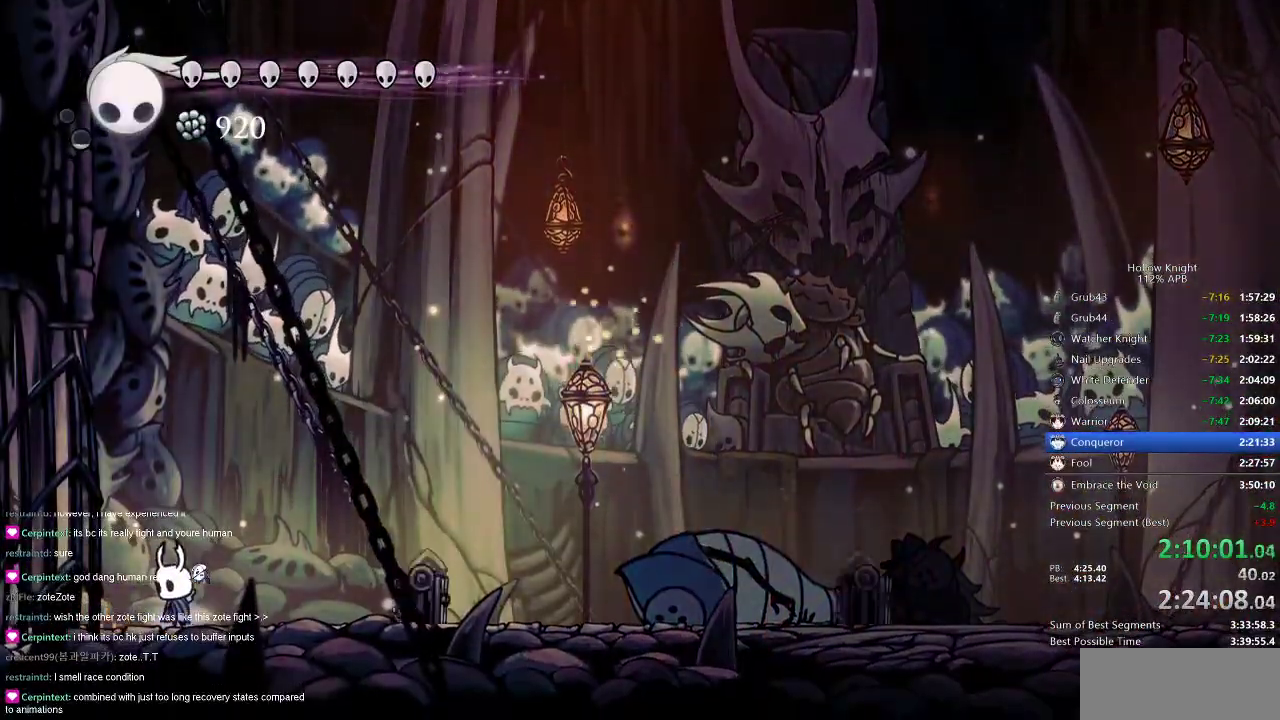
{"keys": [], "events": []}
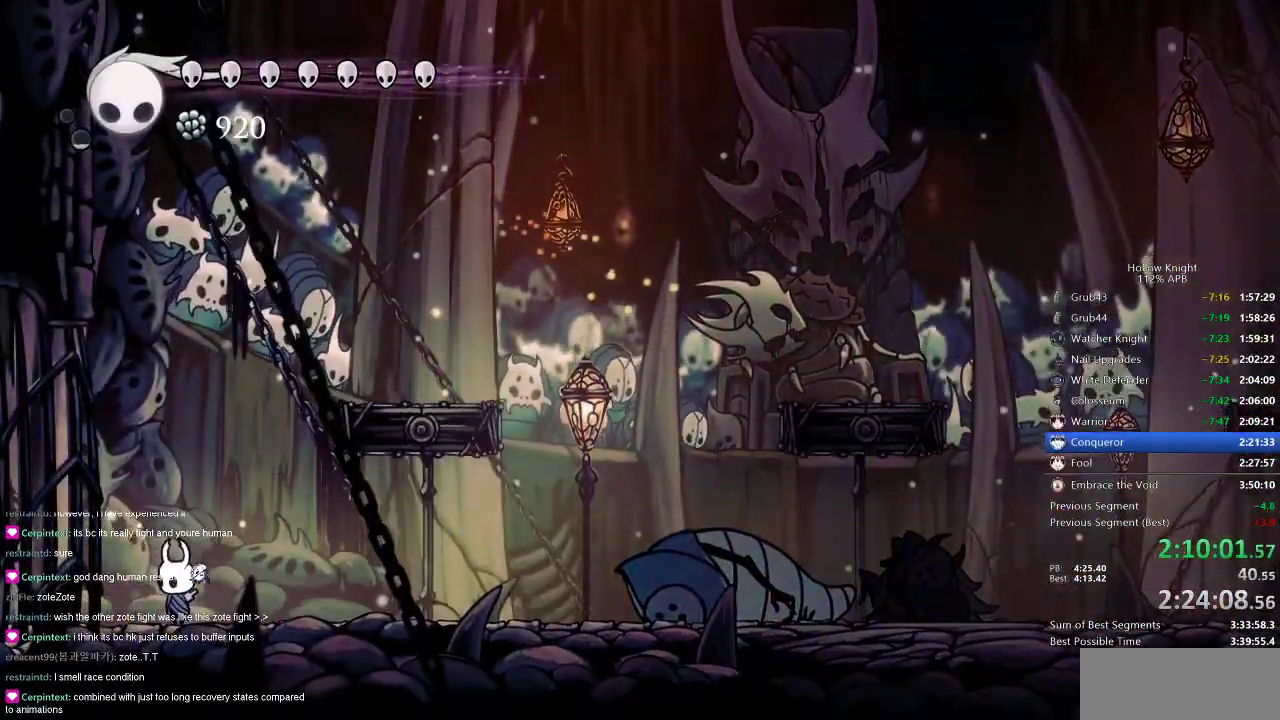
{"keys": [], "events": [[400, "left", "down"], [500, "left", "up"]]}
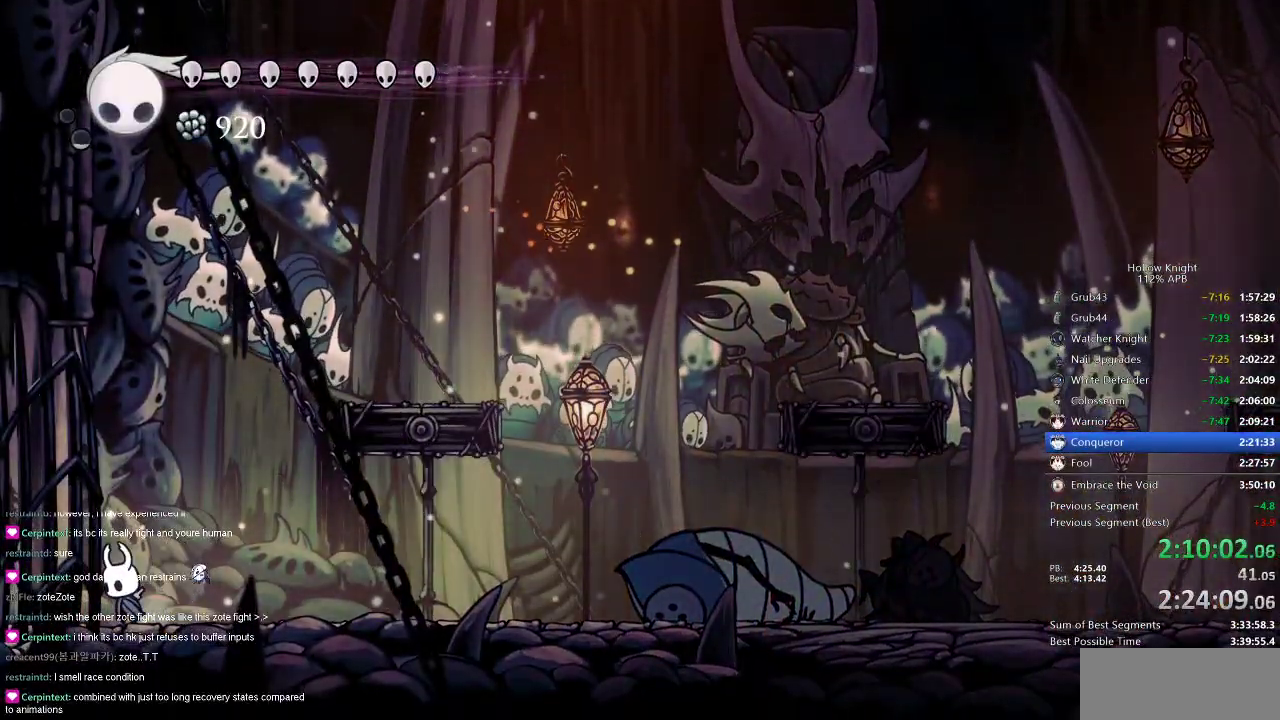
{"keys": ["jump", "left"], "events": [[201, "jump", "down"], [234, "left", "down"], [384, "jump", "up"], [467, "jump", "down"]]}
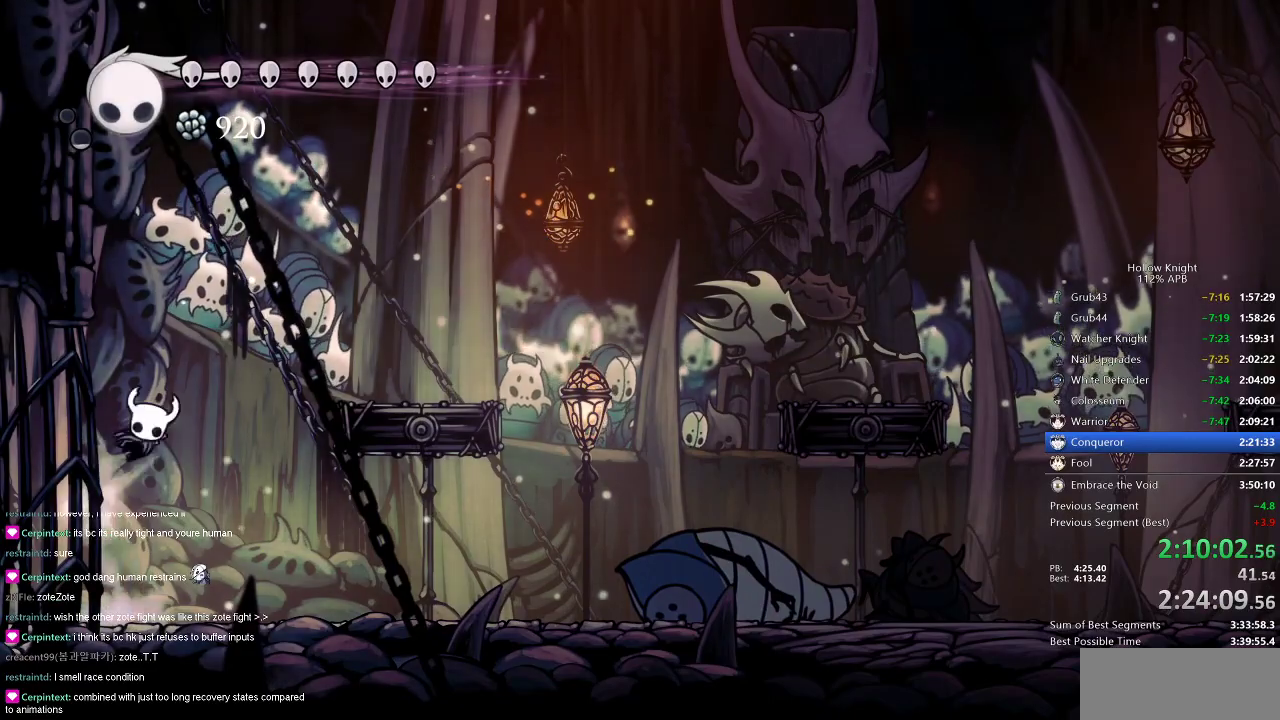
{"keys": ["left"], "events": [[100, "jump", "up"], [350, "jump", "down"], [484, "jump", "up"]]}
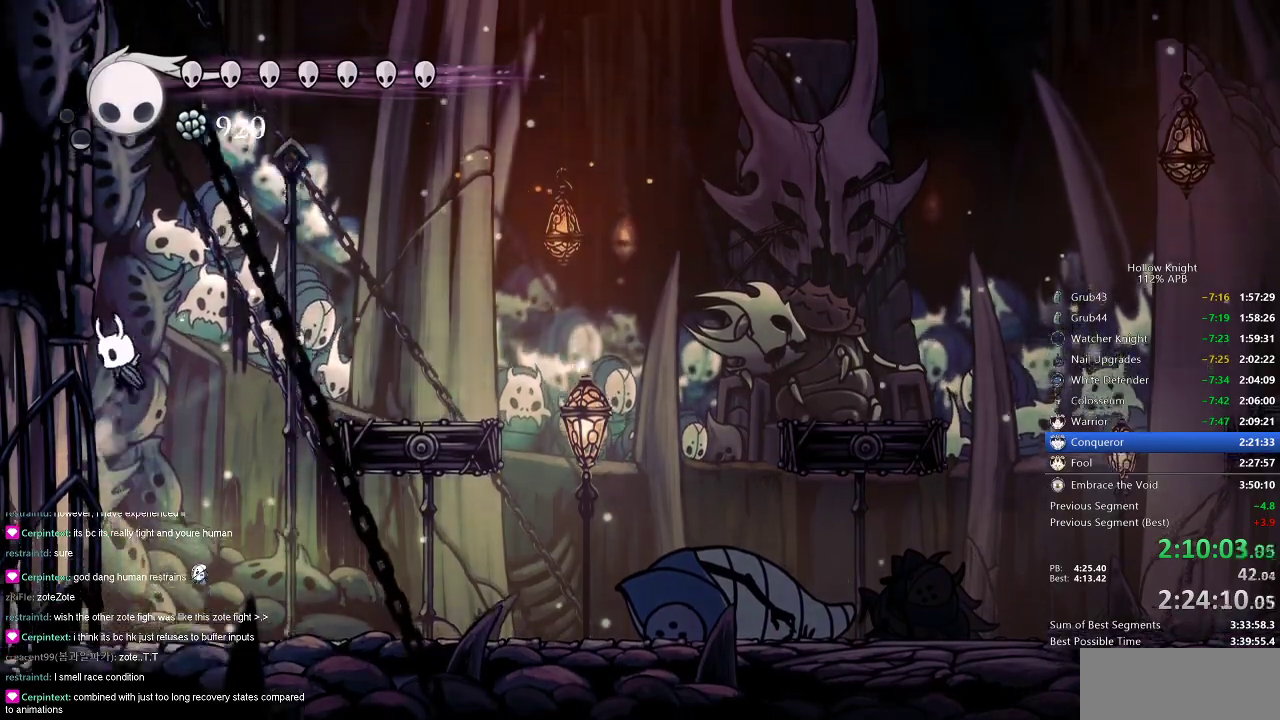
{"keys": ["left"], "events": [[234, "jump", "down"], [367, "jump", "up"]]}
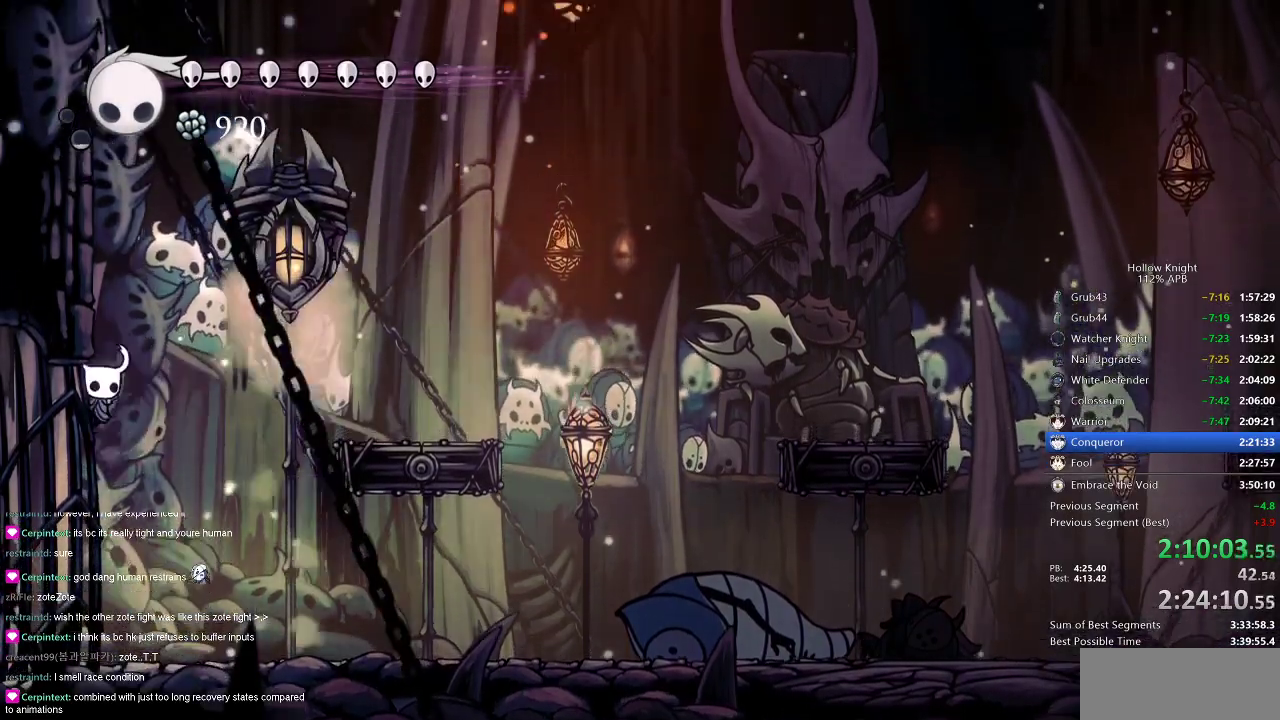
{"keys": ["nail", "right"], "events": [[117, "jump", "down"], [367, "left", "up"], [367, "right", "down"], [434, "jump", "up"], [467, "nail", "down"]]}
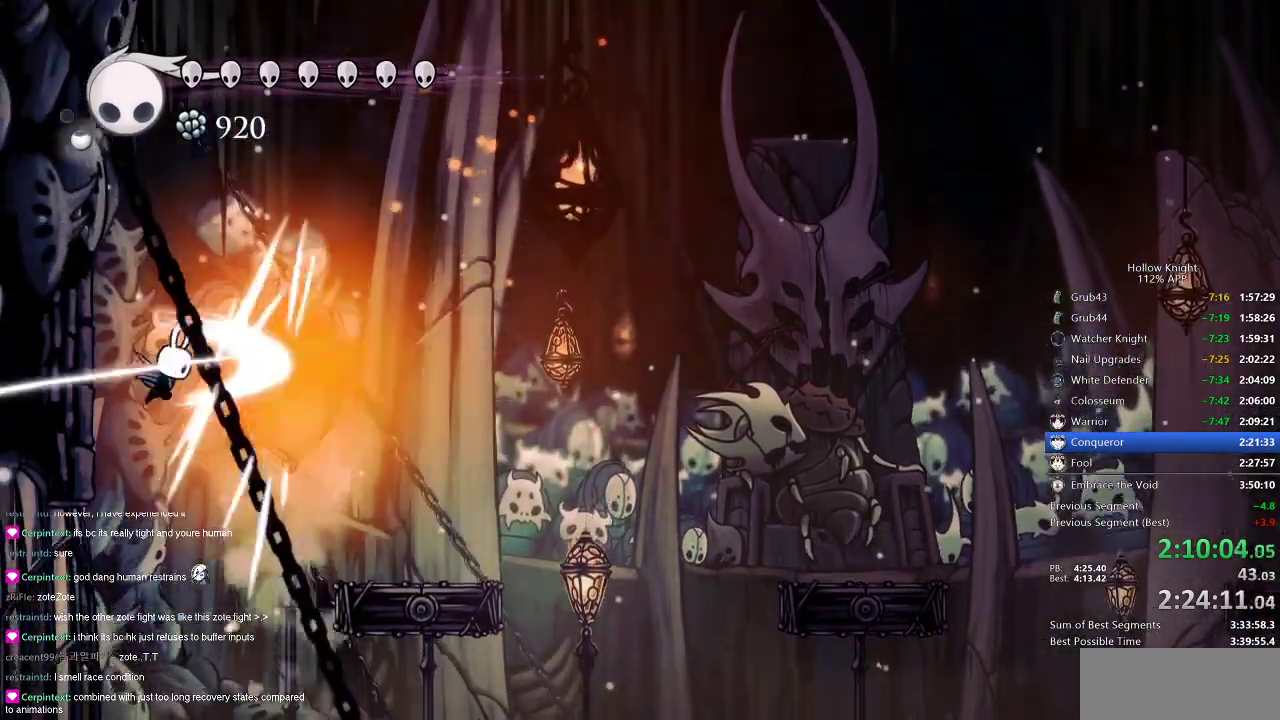
{"keys": ["left"], "events": [[67, "right", "up"], [117, "nail", "up"], [117, "spell", "down"], [217, "spell", "up"], [351, "left", "down"]]}
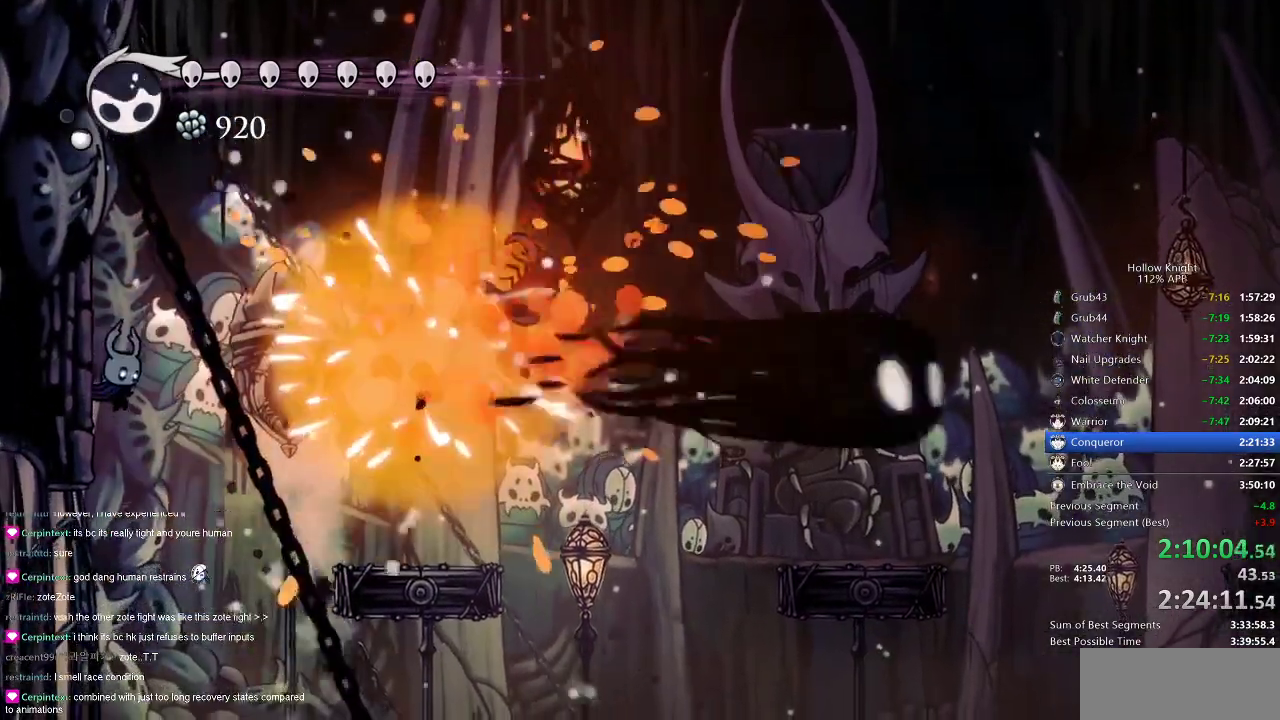
{"keys": ["left"], "events": []}
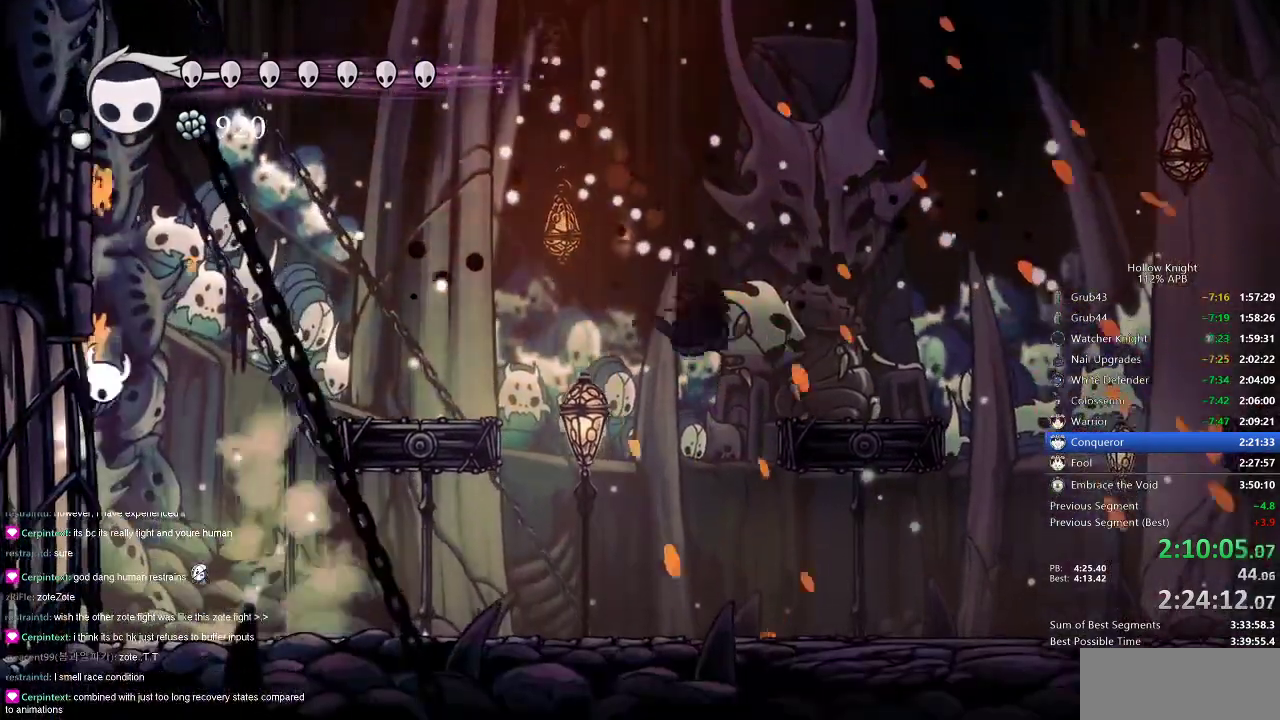
{"keys": ["jump", "right"], "events": [[50, "jump", "down"], [334, "jump", "up"], [434, "jump", "down"], [434, "left", "up"], [434, "right", "down"]]}
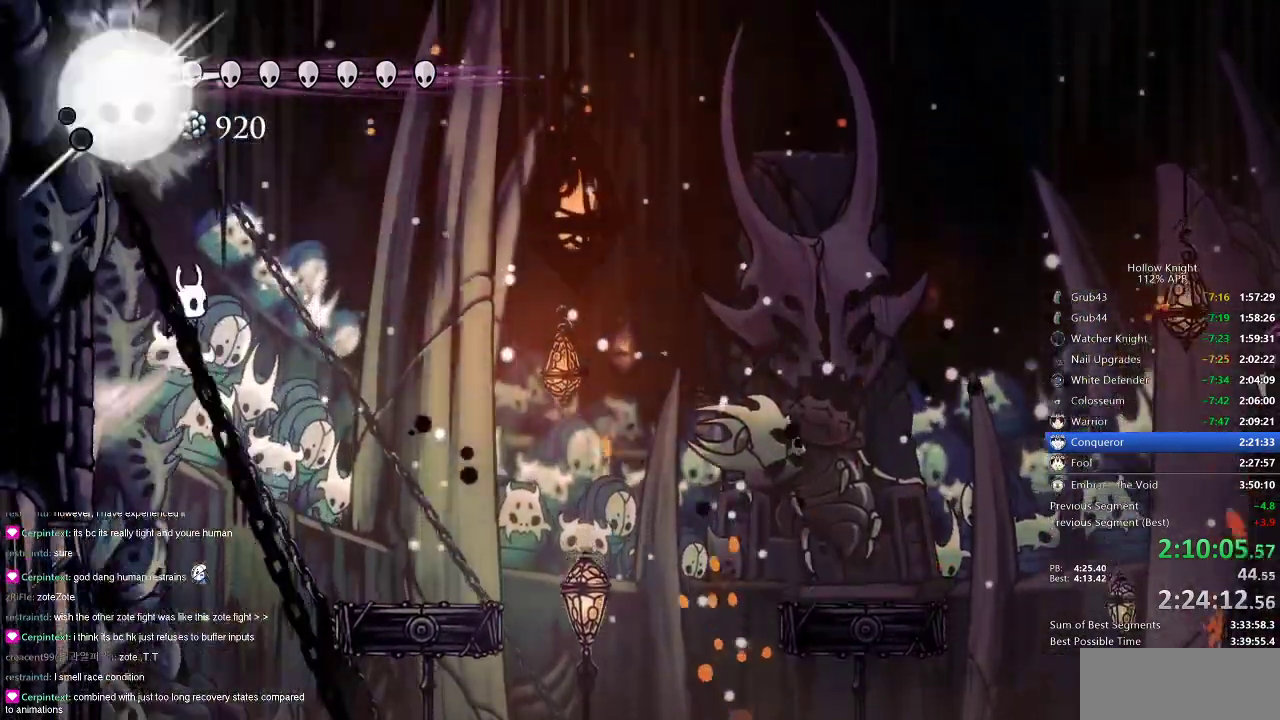
{"keys": ["left", "nail"], "events": [[33, "jump", "up"], [100, "spell", "down"], [217, "spell", "up"], [267, "right", "up"], [300, "left", "down"], [450, "nail", "down"]]}
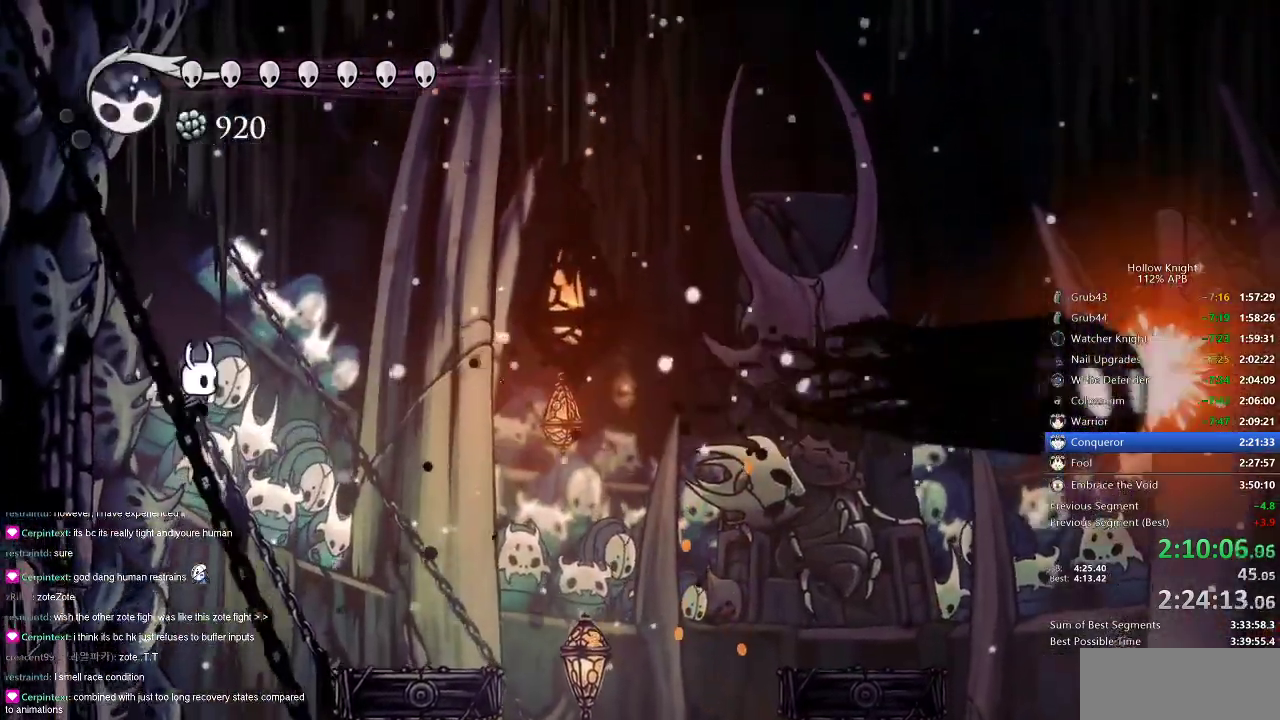
{"keys": ["jump", "left"], "events": [[217, "nail", "up"], [434, "jump", "down"]]}
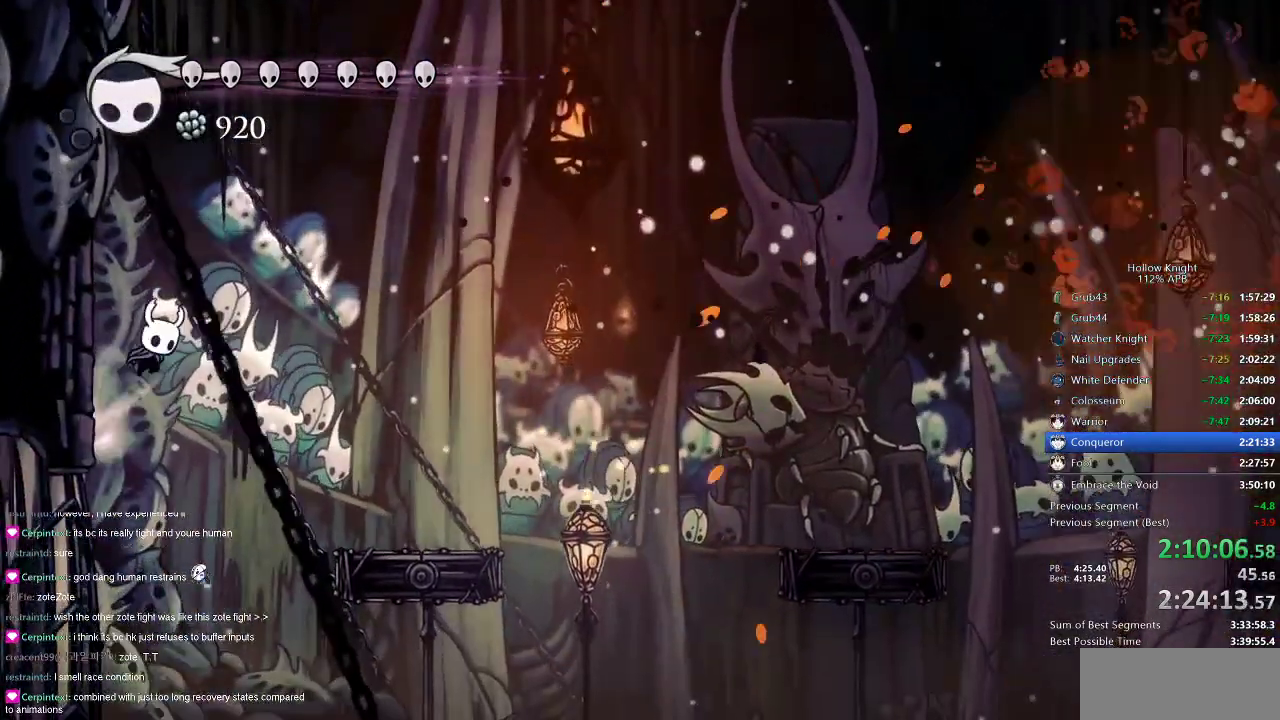
{"keys": ["left"], "events": [[133, "jump", "up"], [367, "jump", "down"], [467, "jump", "up"]]}
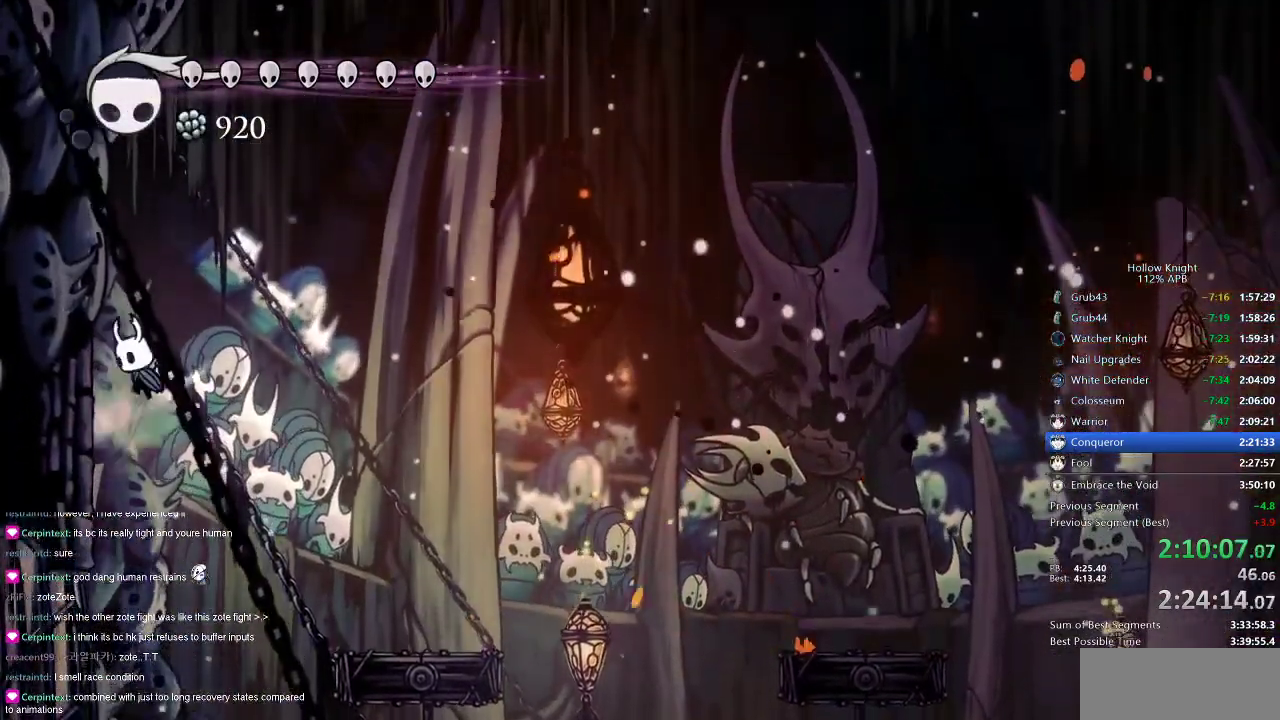
{"keys": ["left"], "events": [[251, "jump", "down"], [284, "jump", "up"]]}
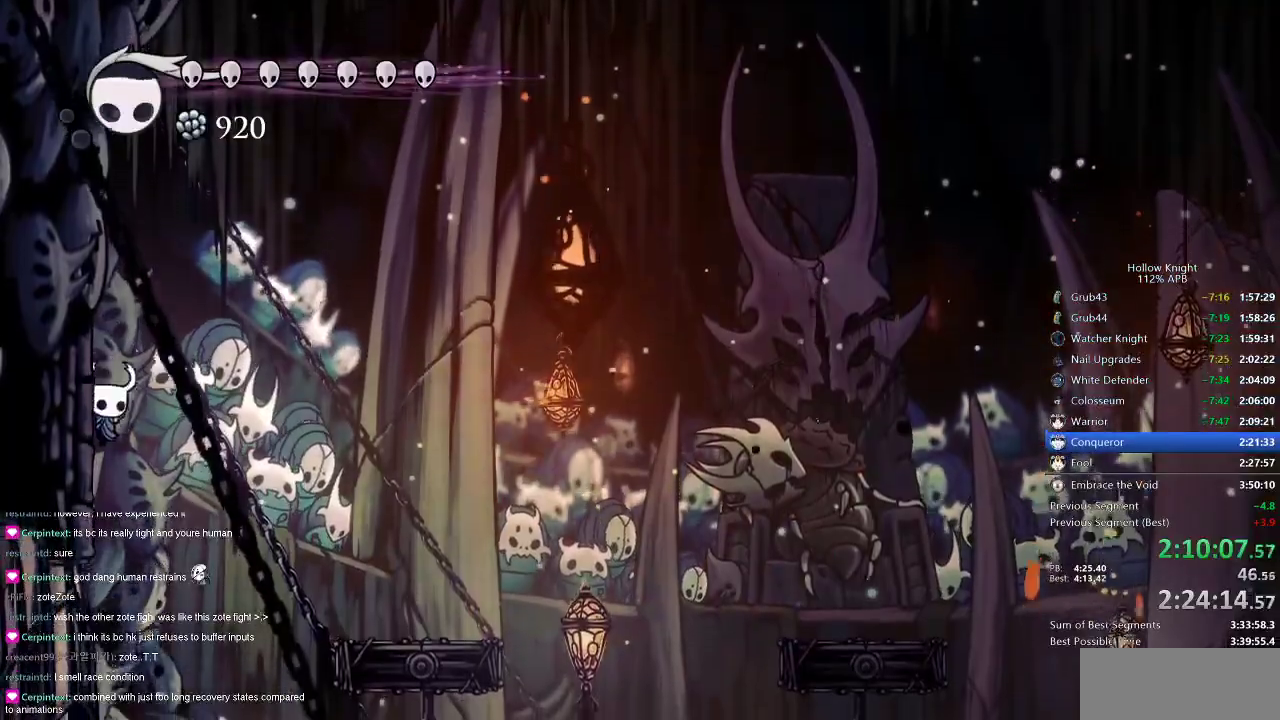
{"keys": ["left"], "events": [[50, "jump", "down"], [150, "jump", "up"], [384, "jump", "down"], [500, "jump", "up"]]}
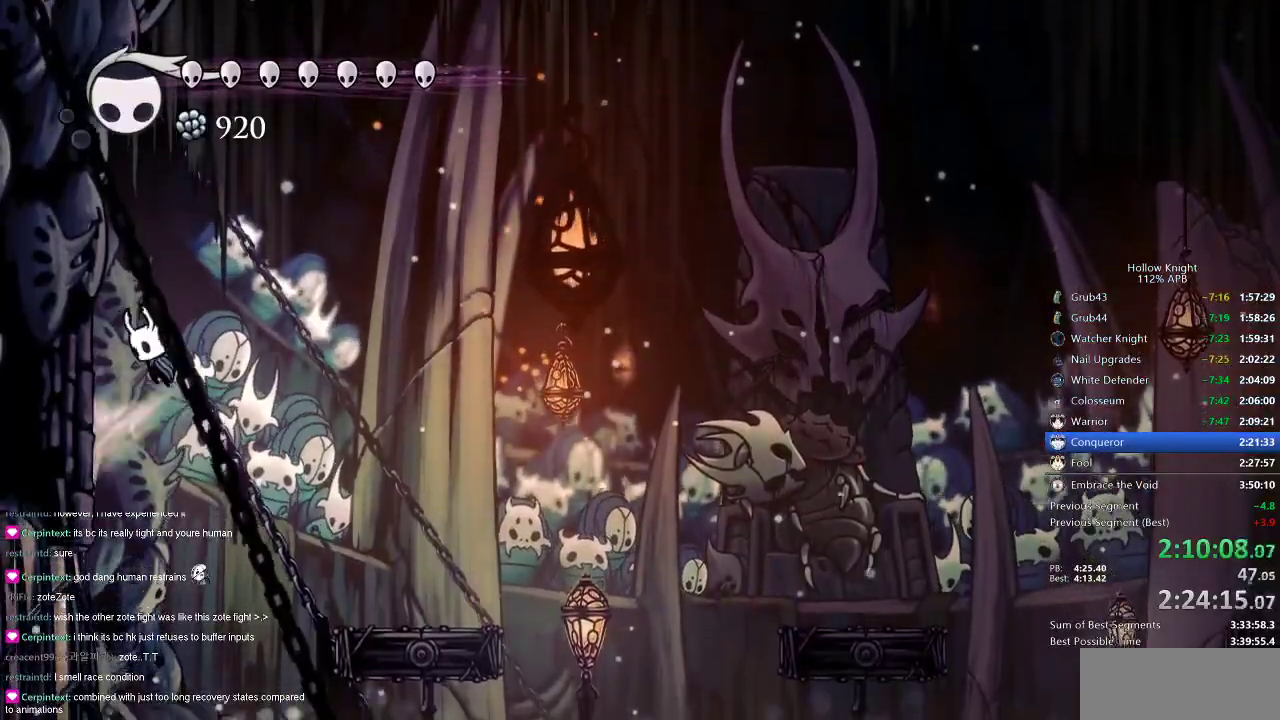
{"keys": ["left"], "events": [[284, "jump", "down"], [384, "jump", "up"]]}
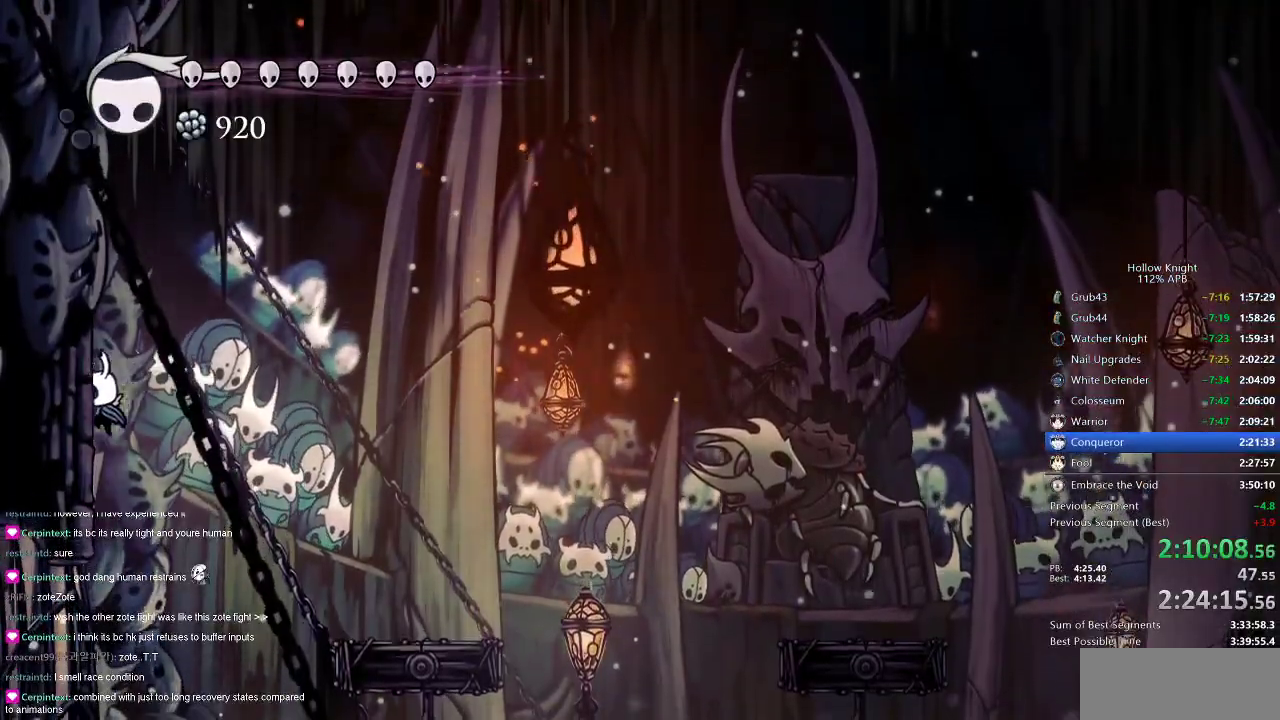
{"keys": ["left"], "events": [[167, "jump", "down"], [267, "jump", "up"]]}
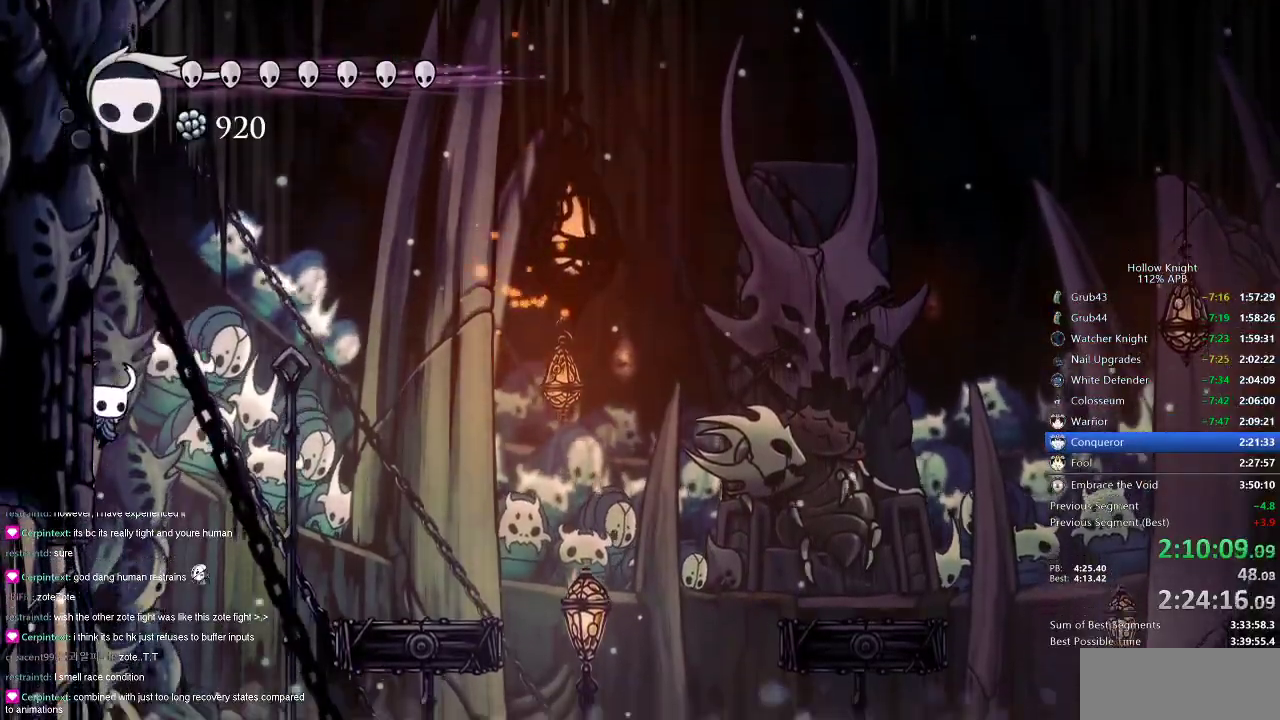
{"keys": ["jump", "left"], "events": [[84, "jump", "down"], [167, "jump", "up"], [401, "jump", "down"]]}
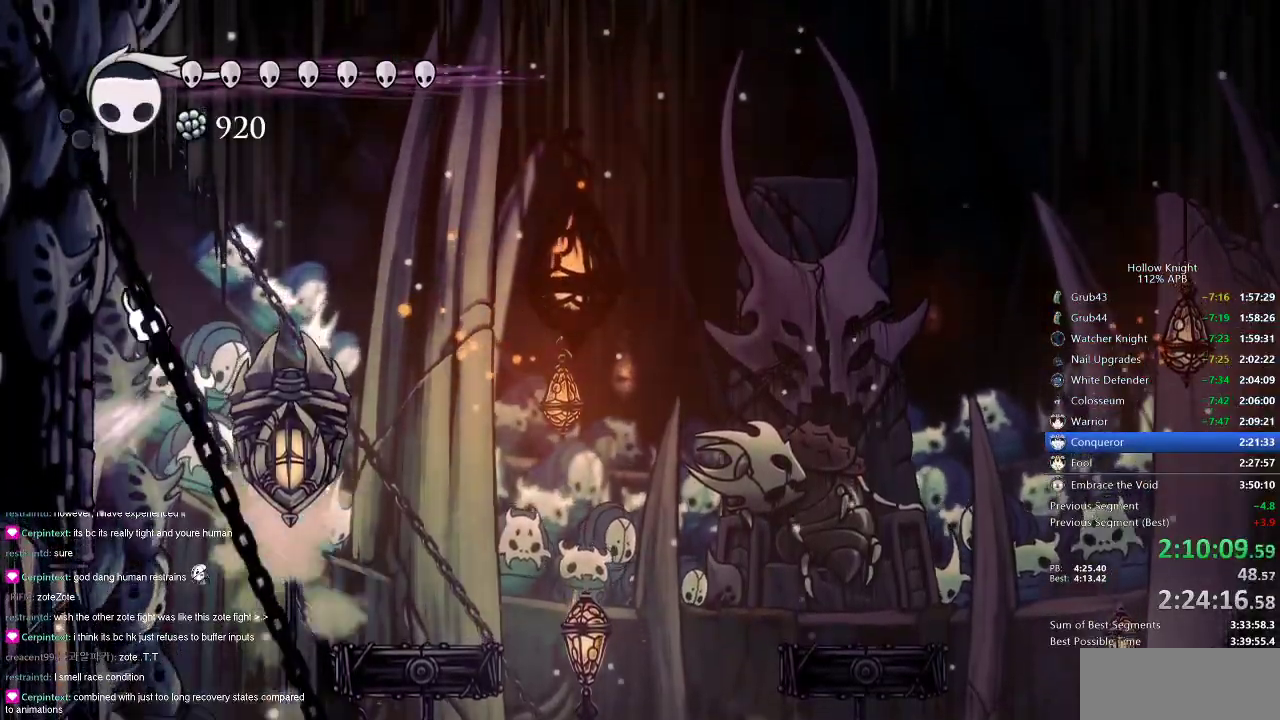
{"keys": ["spell"], "events": [[83, "jump", "up"], [83, "left", "up"], [83, "right", "down"], [183, "right", "up"], [317, "nail", "down"], [434, "nail", "up"], [434, "spell", "down"]]}
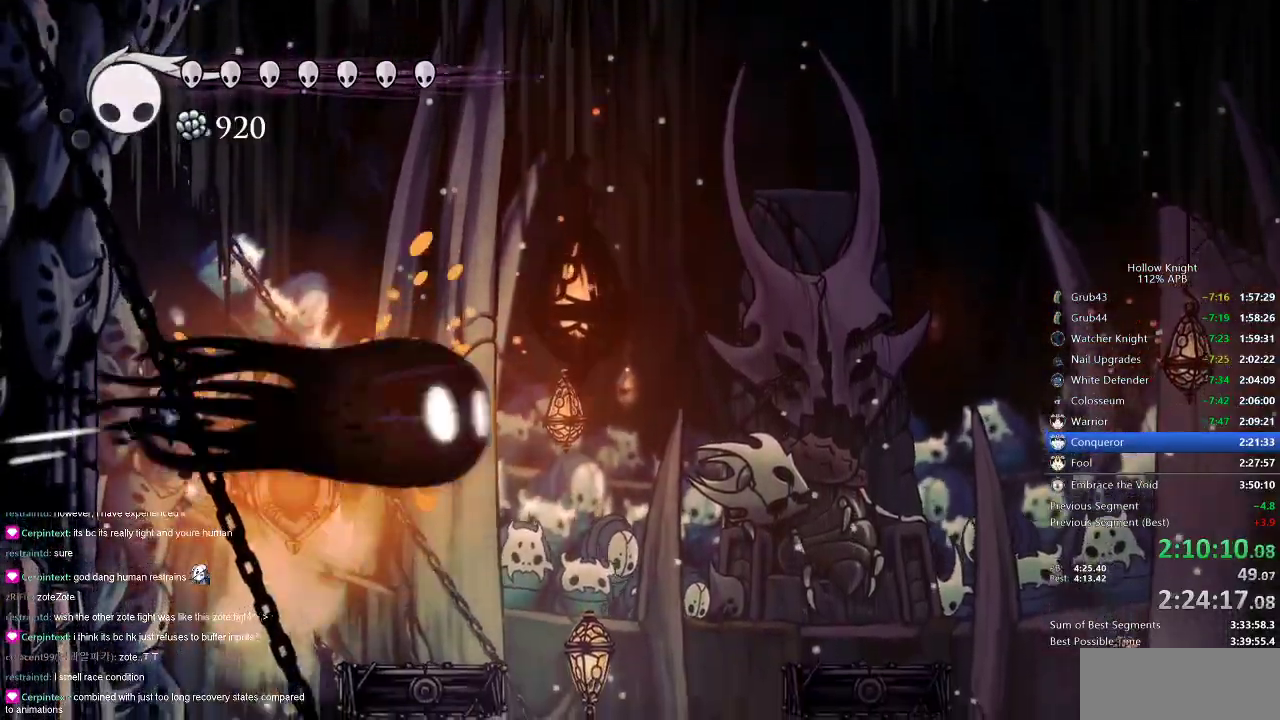
{"keys": ["left"], "events": [[17, "spell", "up"], [67, "left", "down"]]}
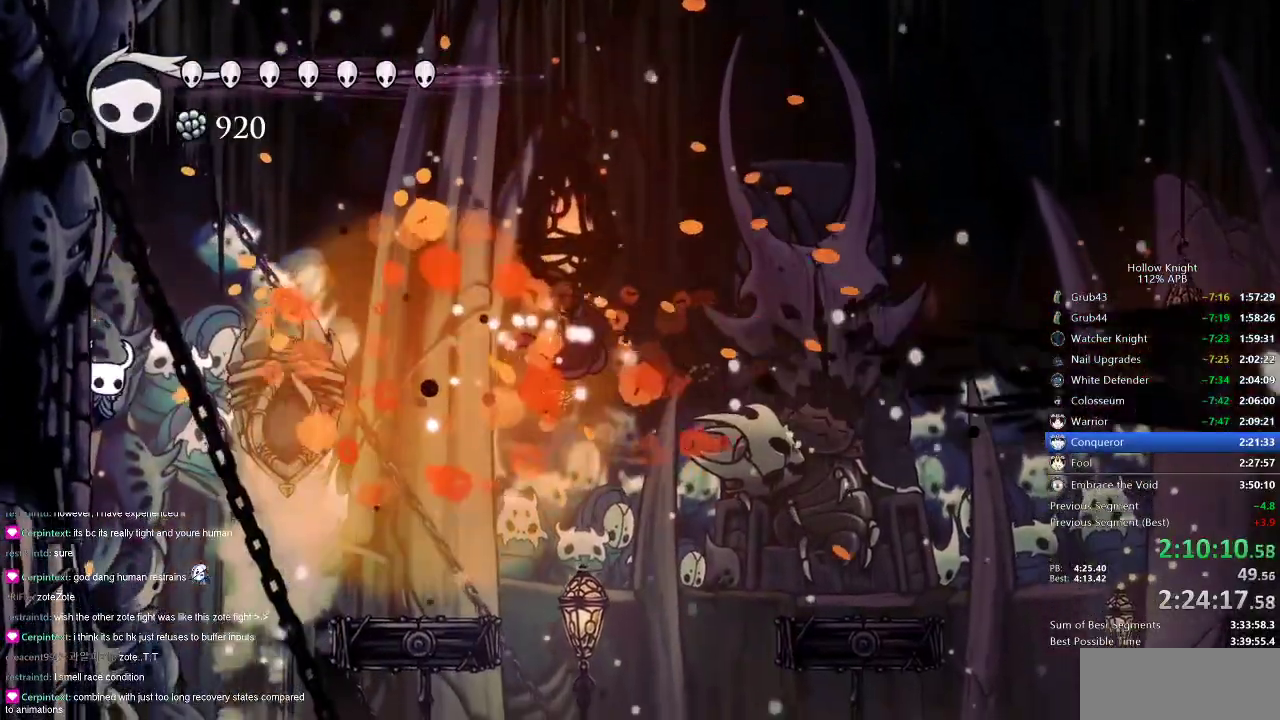
{"keys": ["nail", "right"], "events": [[133, "jump", "down"], [133, "right", "down"], [183, "left", "up"], [367, "jump", "up"], [467, "nail", "down"]]}
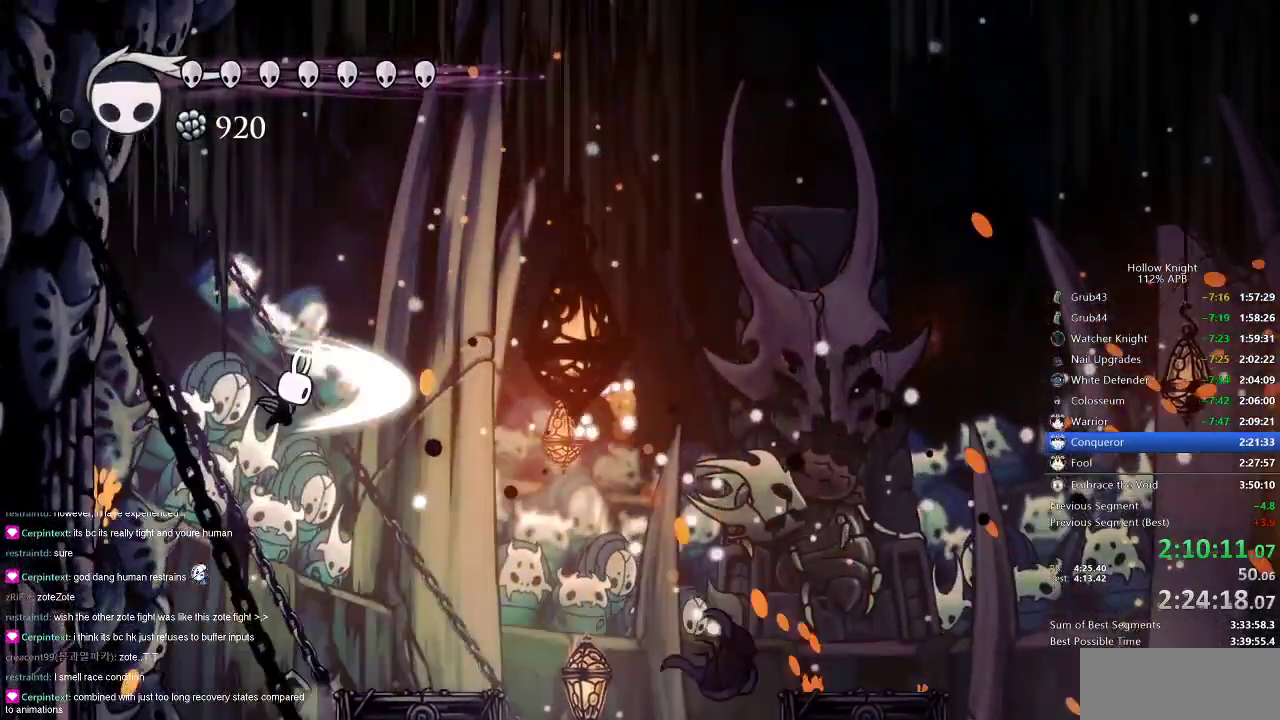
{"keys": ["jump", "nail", "right"], "events": [[467, "jump", "down"]]}
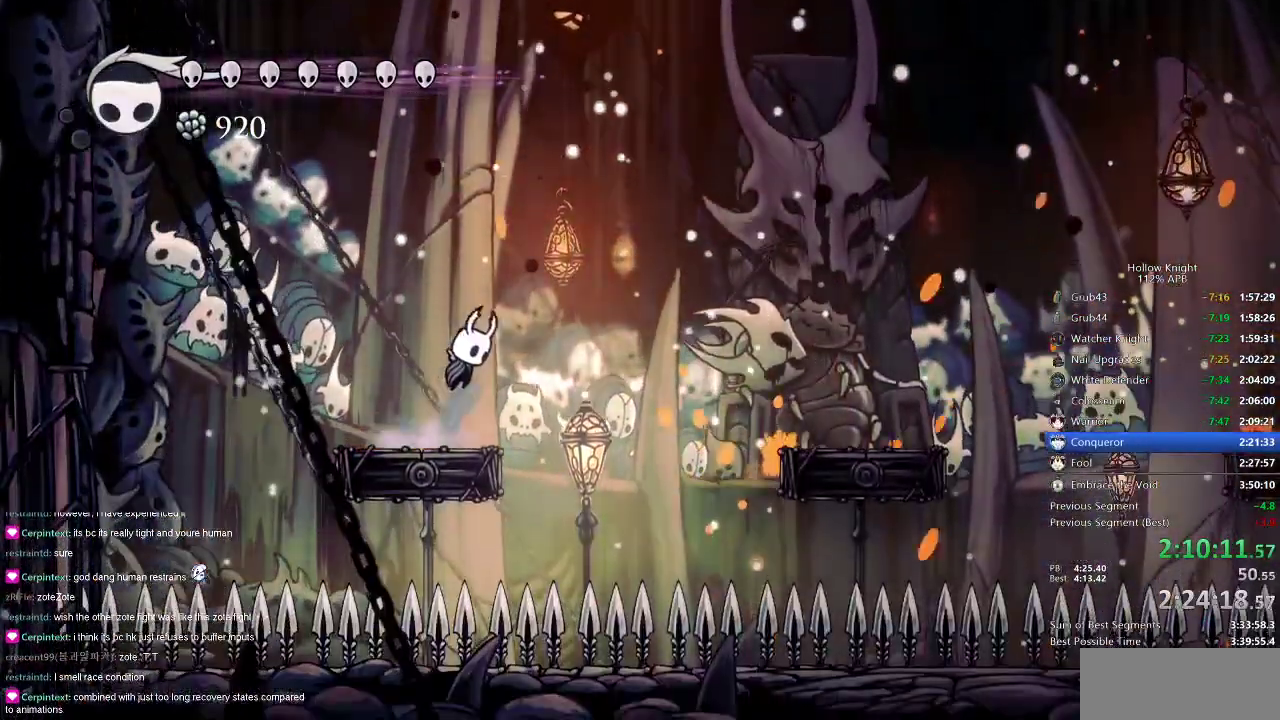
{"keys": ["nail", "right"], "events": [[167, "jump", "up"], [217, "dash", "down"], [350, "dash", "up"]]}
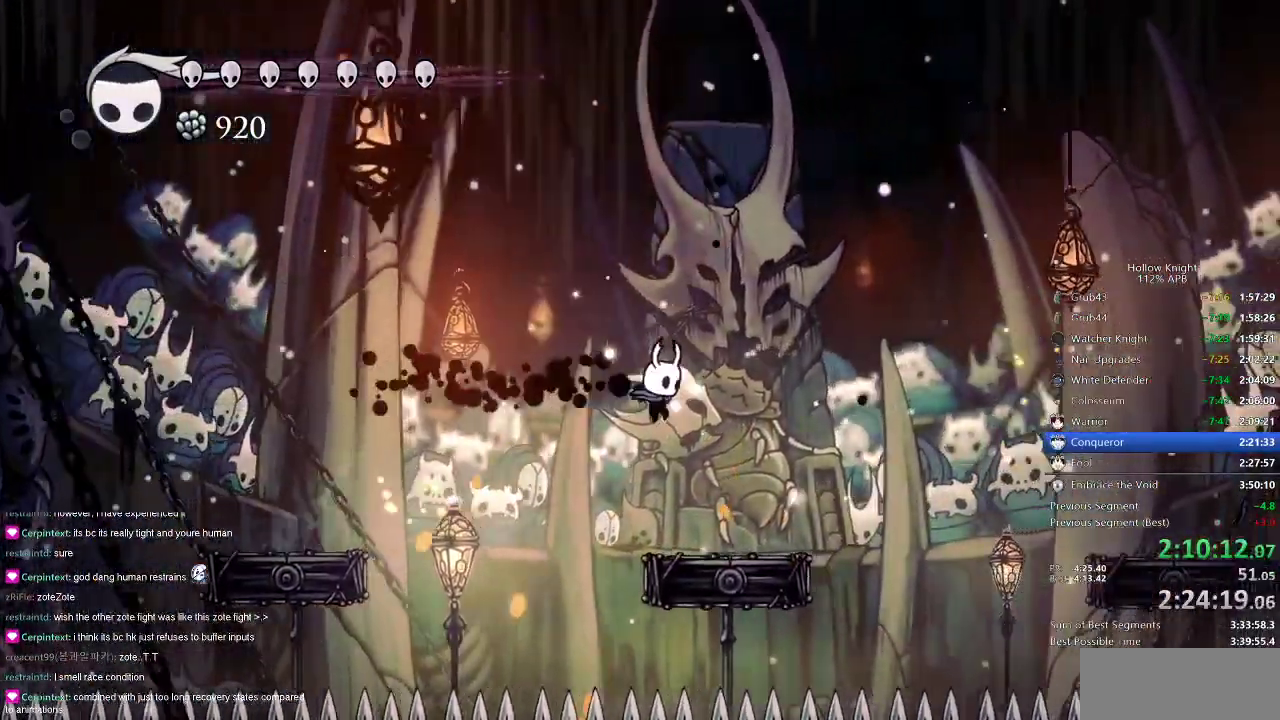
{"keys": ["left", "nail"], "events": [[317, "right", "up"], [384, "left", "down"]]}
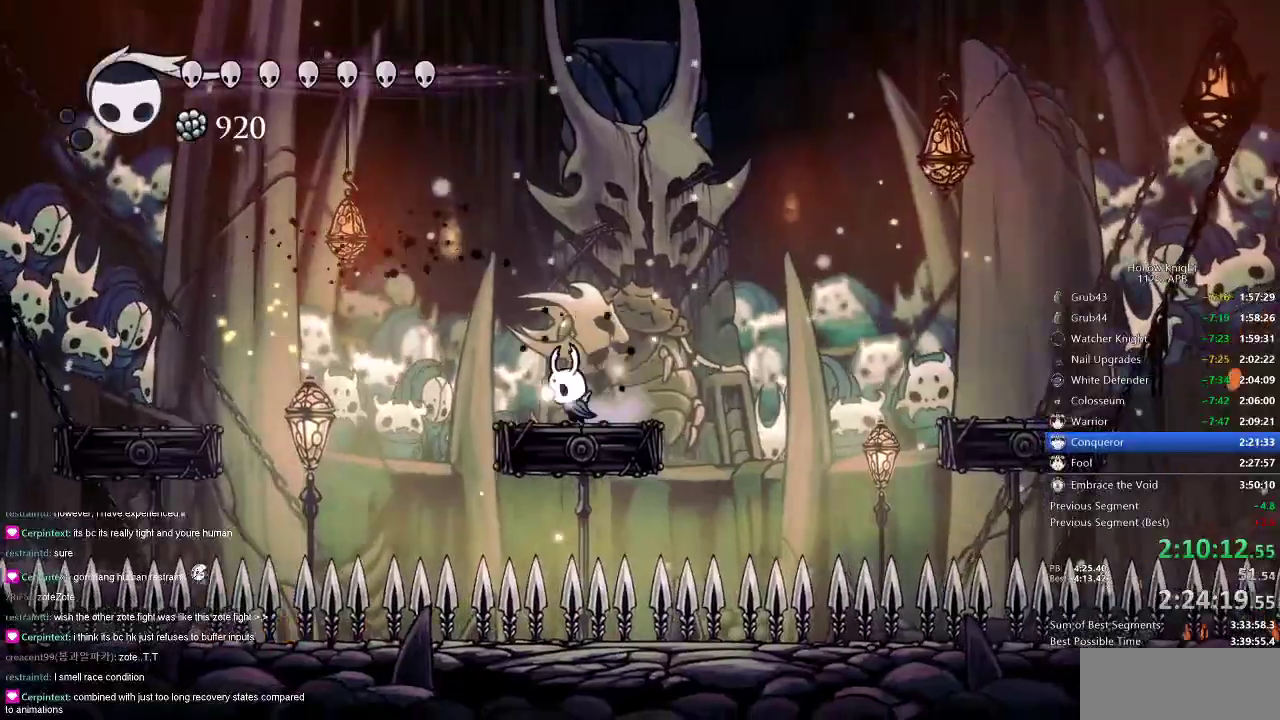
{"keys": ["nail"], "events": [[50, "left", "up"], [200, "left", "down"], [283, "left", "up"]]}
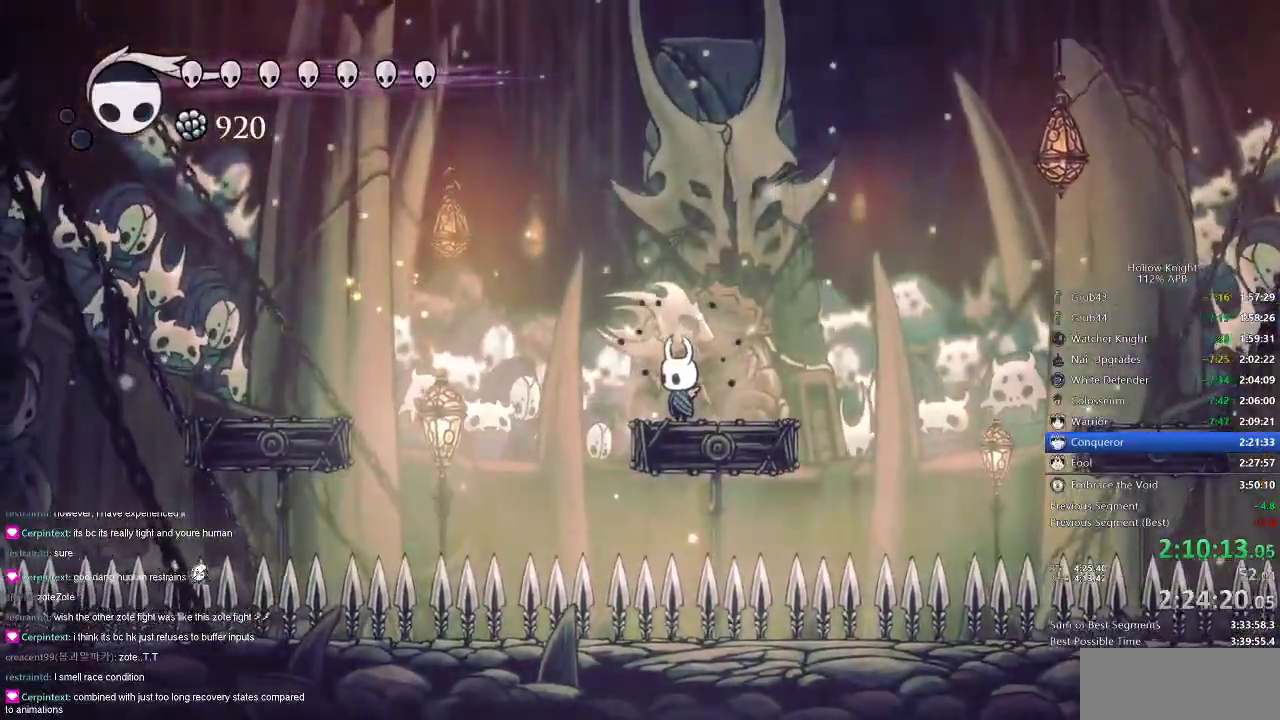
{"keys": ["nail"], "events": [[301, "left", "down"], [367, "left", "up"]]}
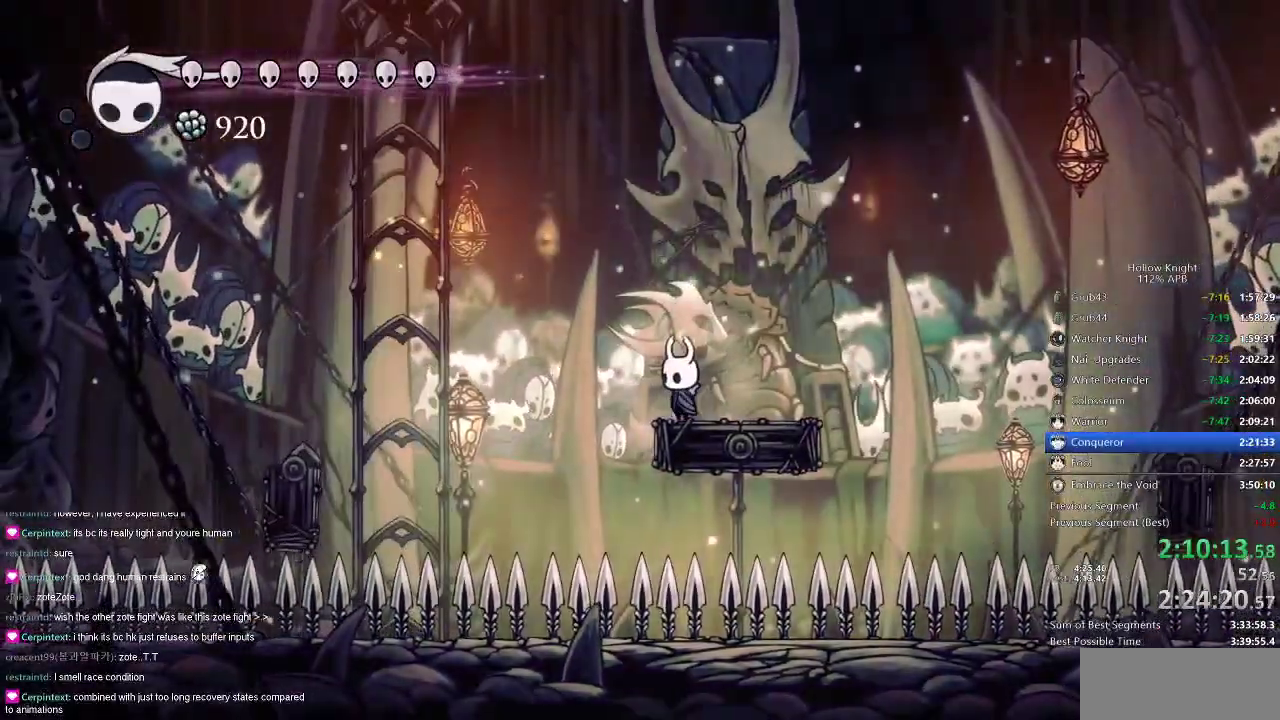
{"keys": ["jump", "left", "nail"], "events": [[267, "jump", "down"], [400, "left", "down"]]}
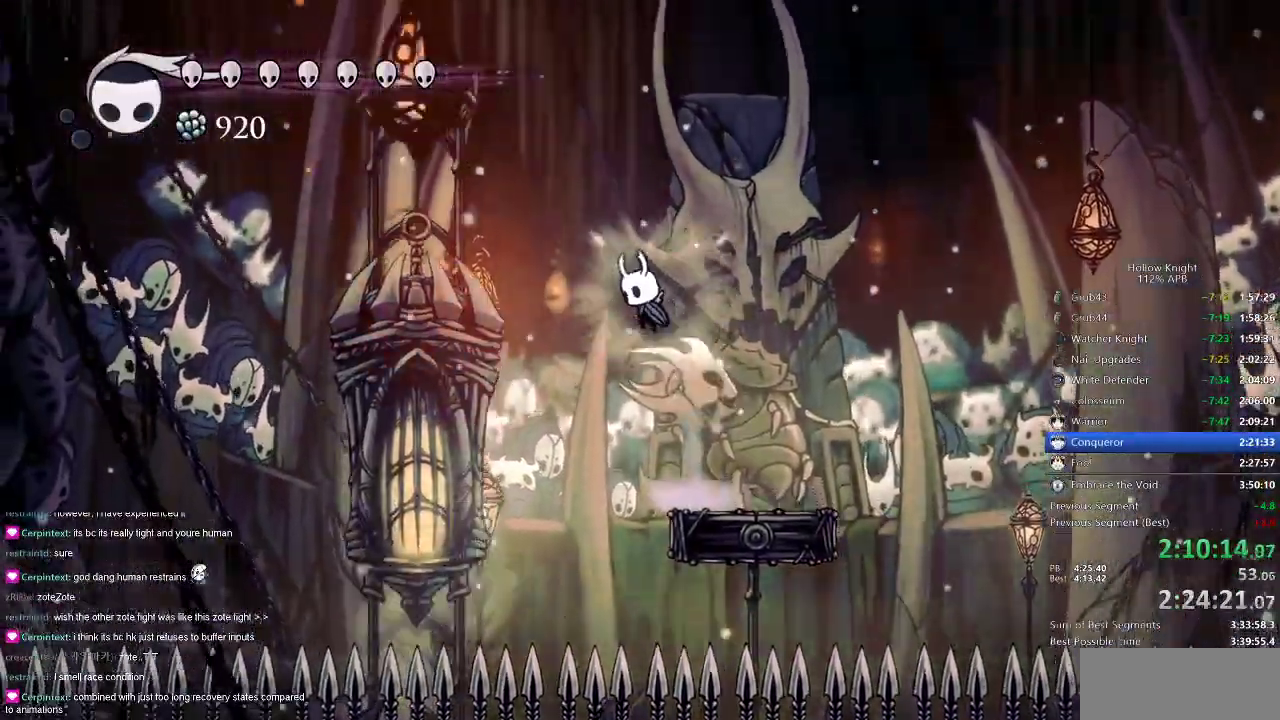
{"keys": ["left"], "events": [[67, "jump", "up"], [67, "left", "up"], [134, "jump", "down"], [134, "left", "down"], [417, "jump", "up"], [417, "nail", "up"]]}
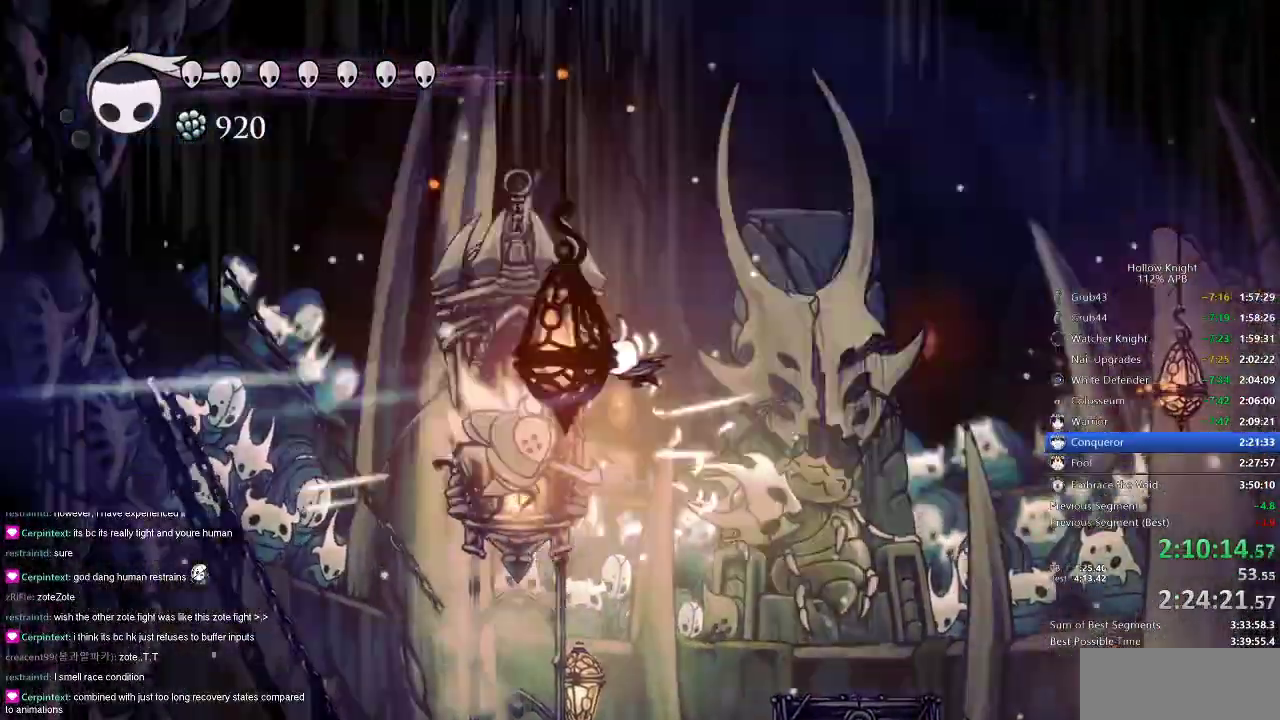
{"keys": ["right"], "events": [[117, "left", "up"], [400, "spell", "down"], [500, "right", "down"], [500, "spell", "up"]]}